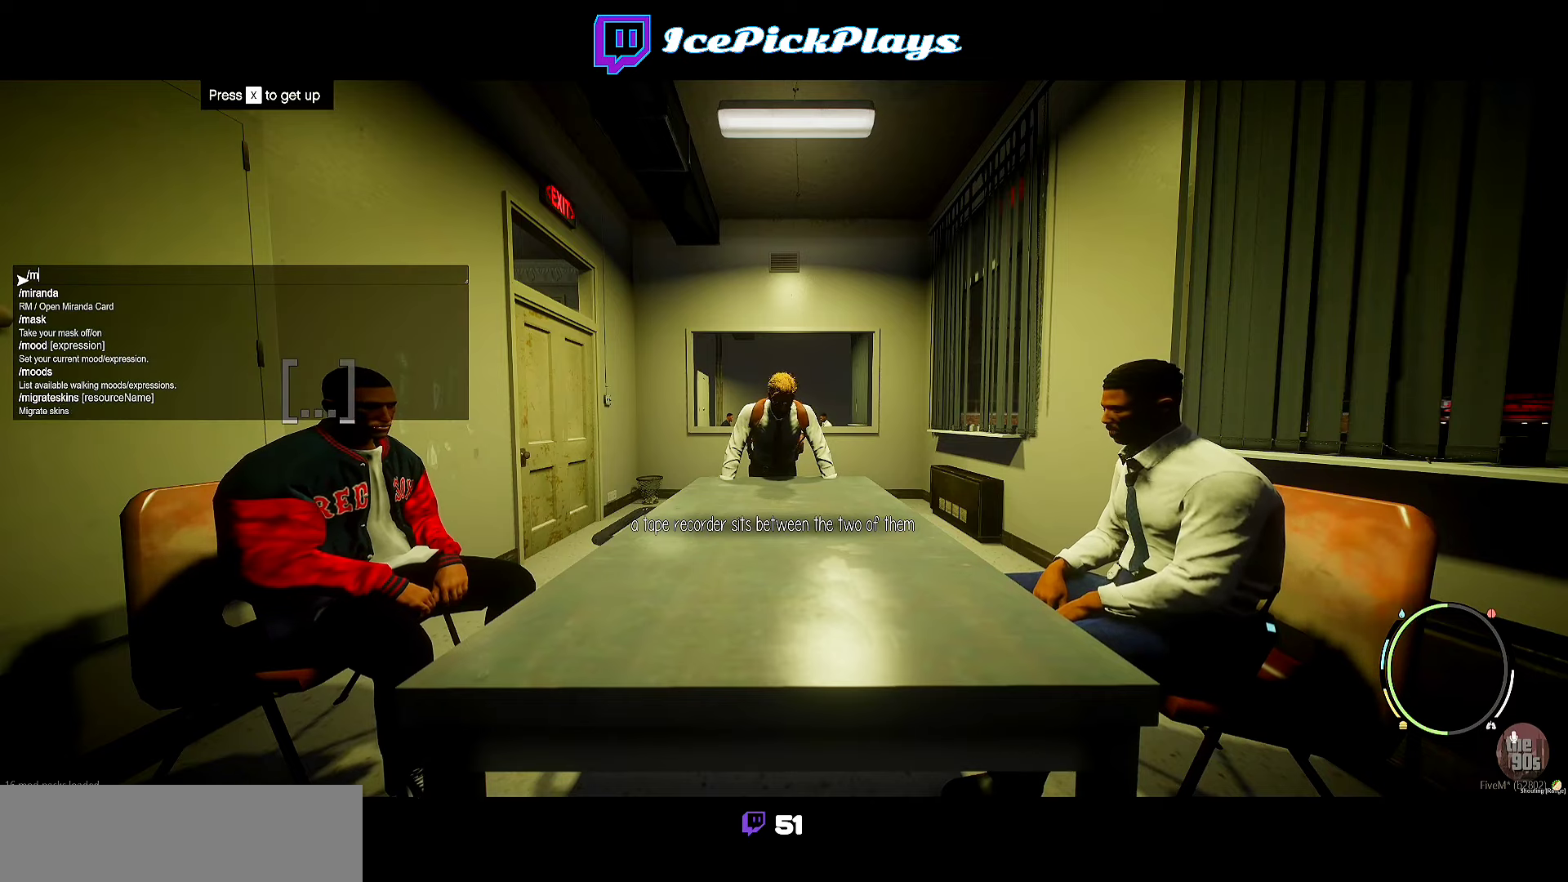
Gameplay with keyboard; each line is a JSON object with the keys held at the frame after it. "events" lists presses ("down") and releases ("up") of "escape", "f1", "f10", "f11", "f12", "f2", "f3", "f4", "f5", "f6", "f7", "f8", "f9" and "space" between this image and that frame as [ms after this image, input, new state], when the widget could be followed in between. No other keys are recorded. Mouse input is not recorded. Not read: other_keys.
{"keys": [], "events": [[134, "space", "down"], [234, "space", "up"]]}
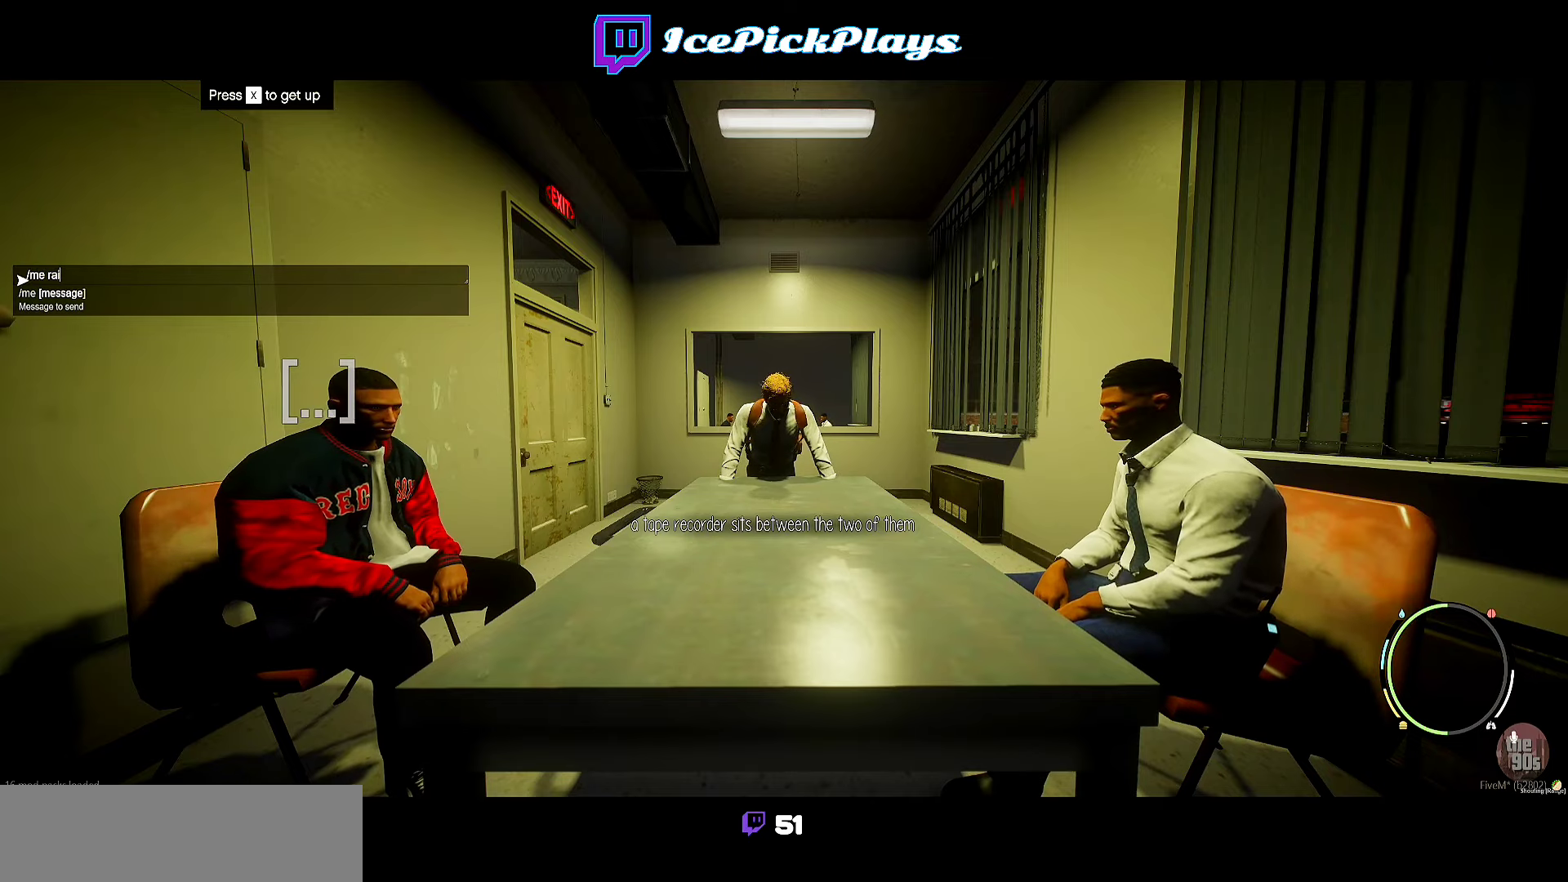
{"keys": ["space"], "events": [[500, "space", "down"]]}
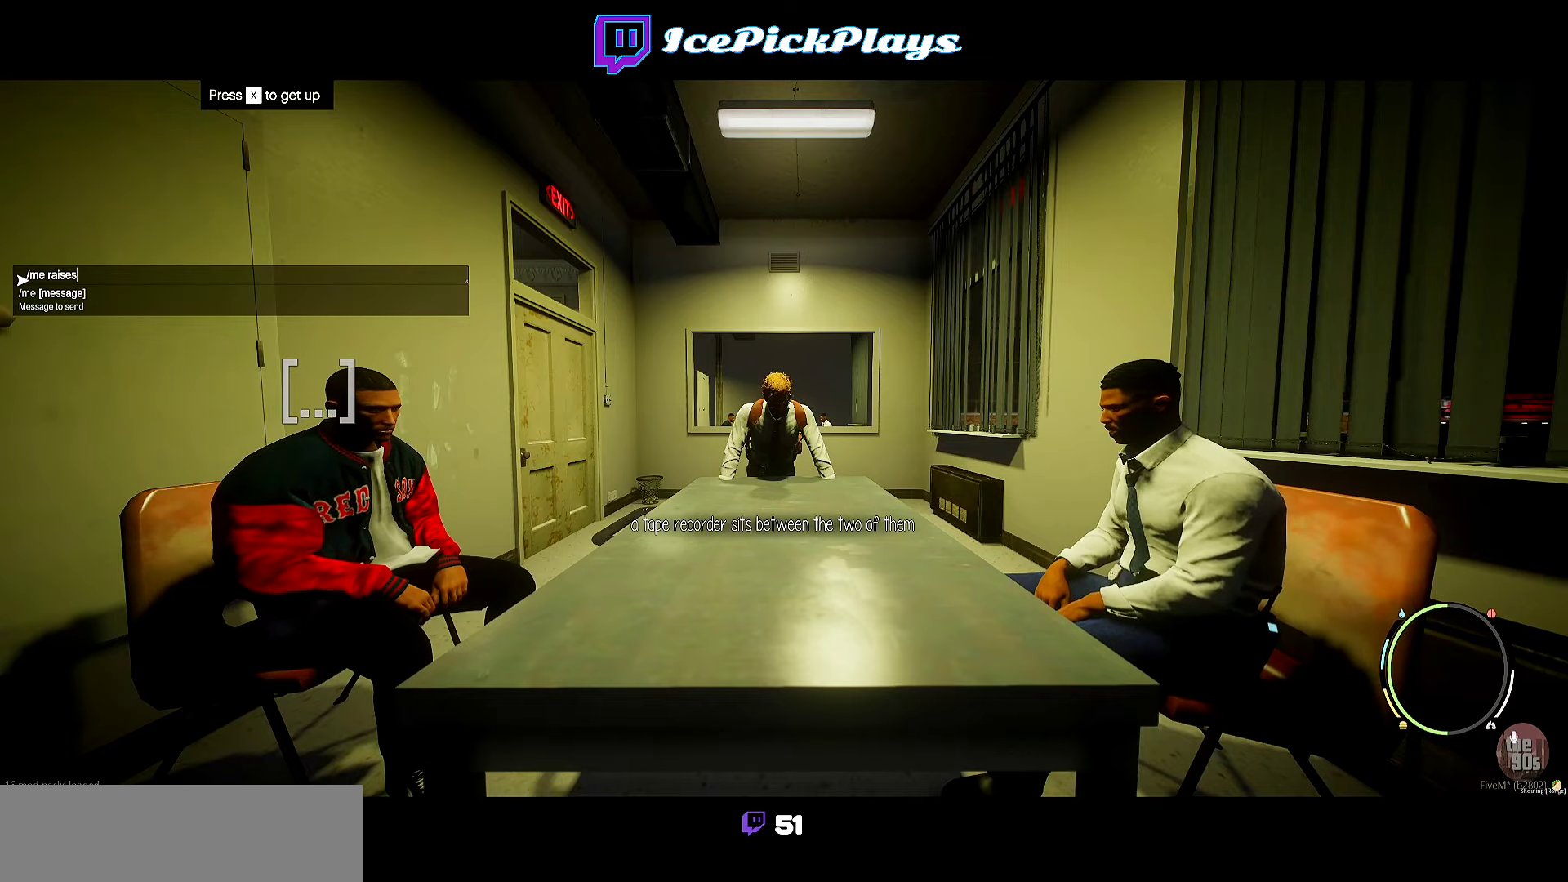
{"keys": [], "events": [[67, "space", "up"], [200, "space", "down"], [300, "space", "up"]]}
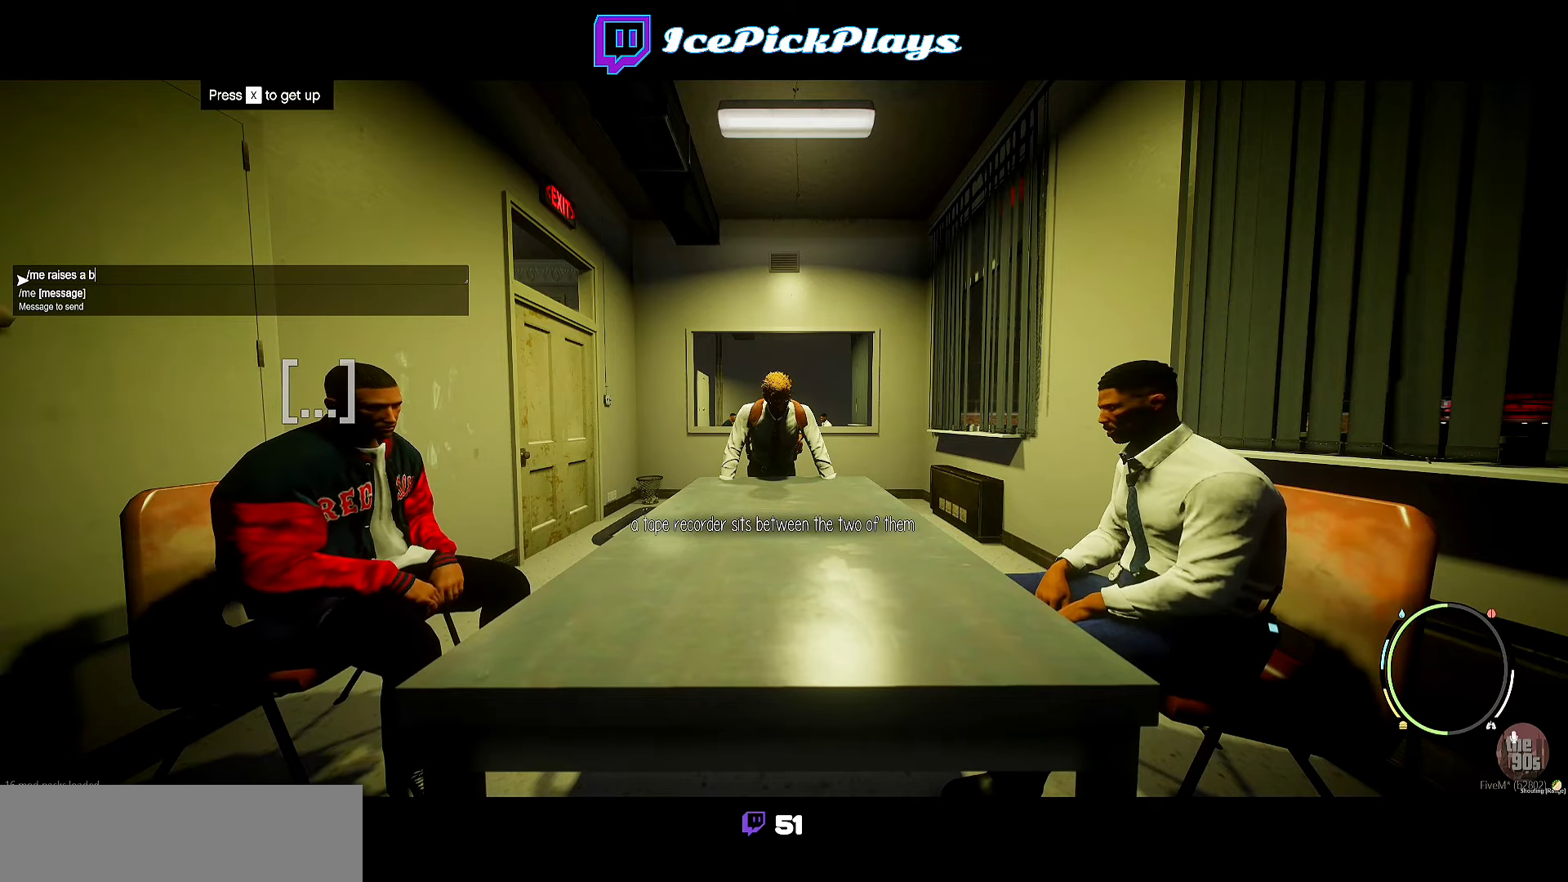
{"keys": [], "events": [[434, "space", "down"], [484, "space", "up"]]}
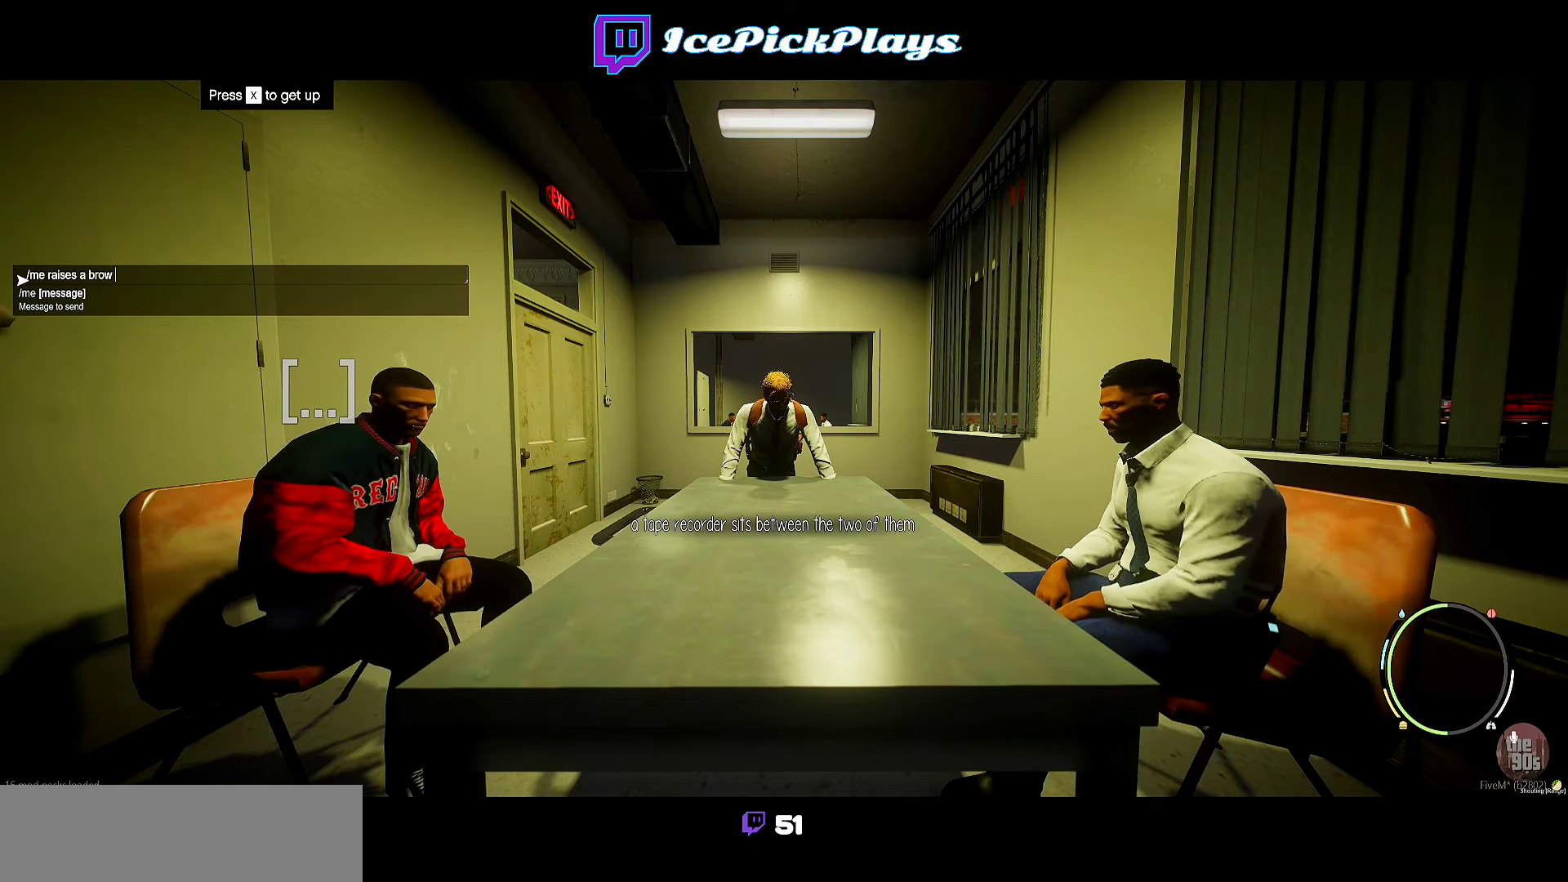
{"keys": [], "events": [[350, "space", "down"], [450, "space", "up"]]}
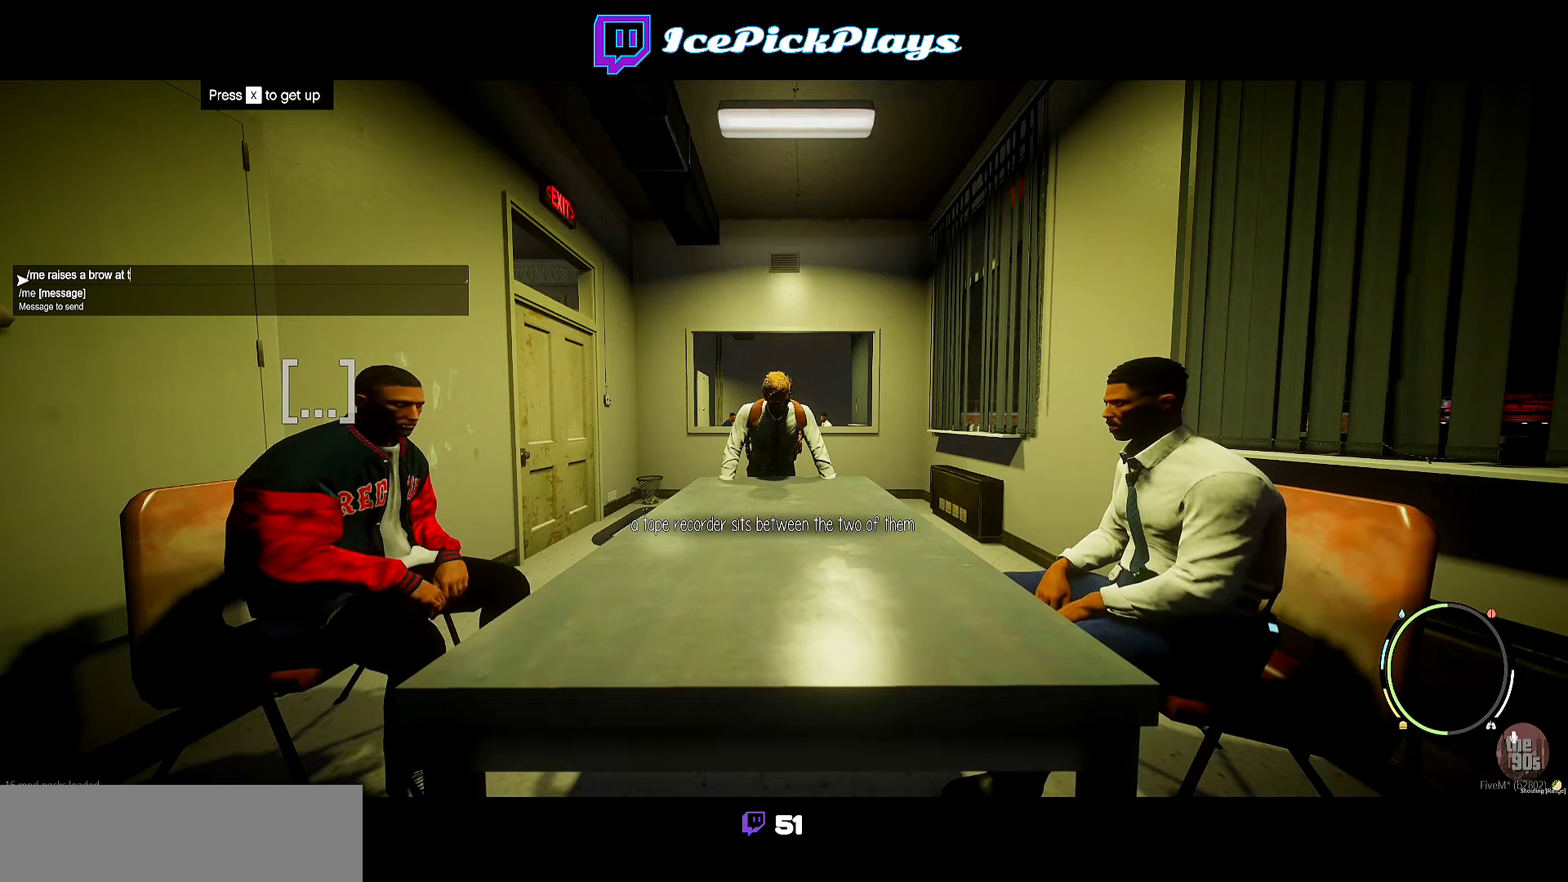
{"keys": [], "events": [[234, "space", "down"], [284, "space", "up"]]}